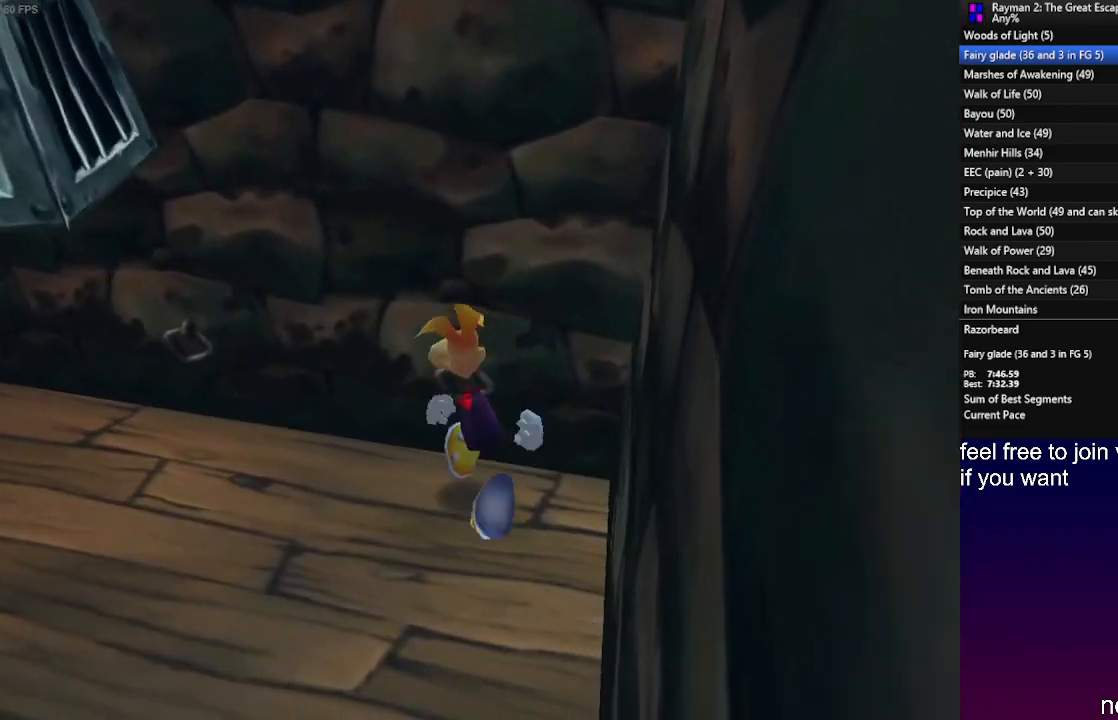
Gameplay with a controller (PlayStation layout); each line is a JSON object with the inputs held at the frame after it. "events" lists button and stick changes between this image and that frame as [ms after this image, input, new state], when the widget could be followed in between. Not read: CROSS R3.
{"buttons": [], "left_stick": "up-left", "right_stick": "center", "events": []}
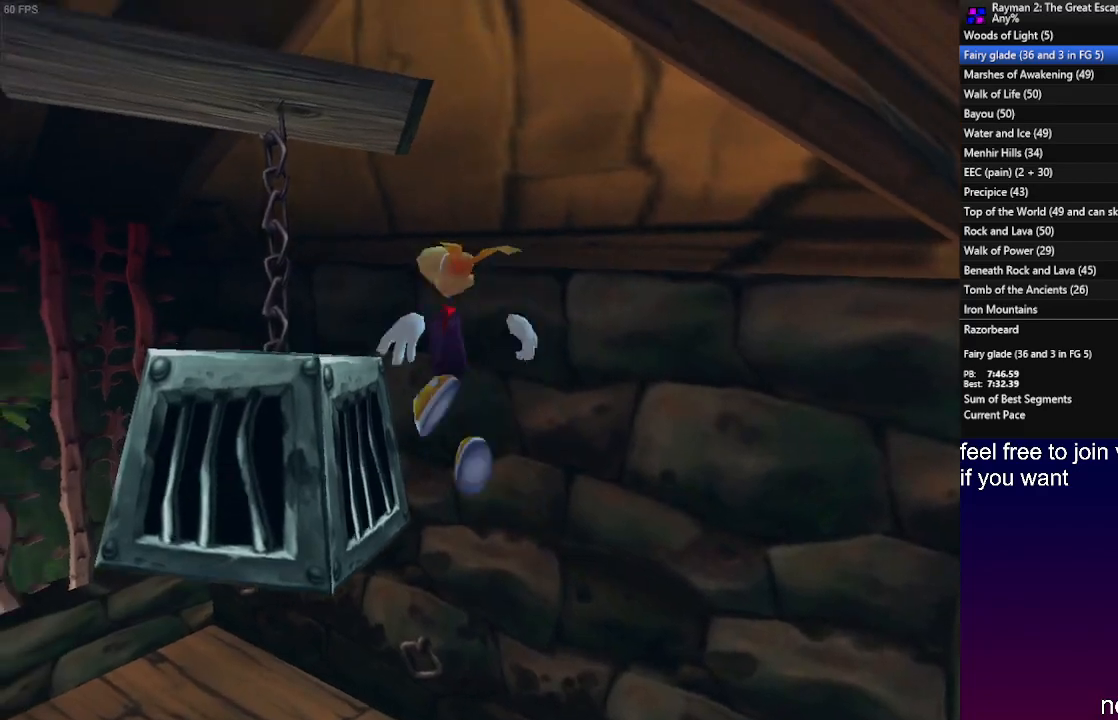
{"buttons": [], "left_stick": "down-right", "right_stick": "center", "events": [[200, "left_stick", "up"], [300, "left_stick", "up-right"], [500, "left_stick", "down-right"]]}
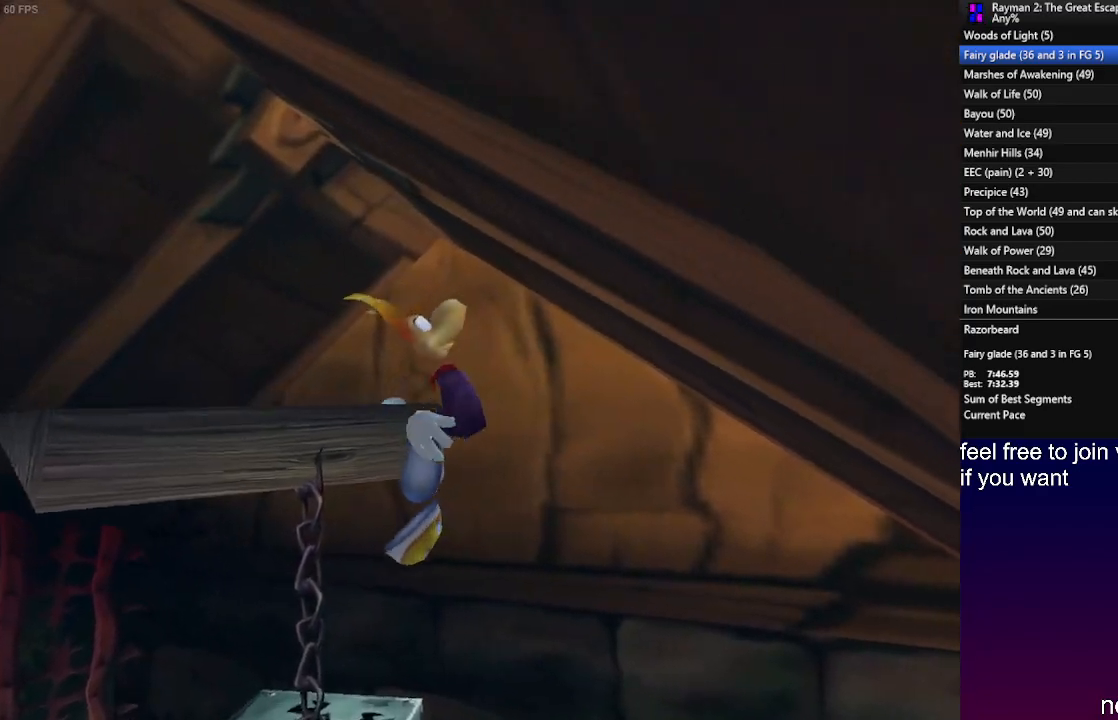
{"buttons": ["R1"], "left_stick": "up-right", "right_stick": "center", "events": [[300, "left_stick", "right"], [417, "R1", "down"], [433, "left_stick", "up-right"]]}
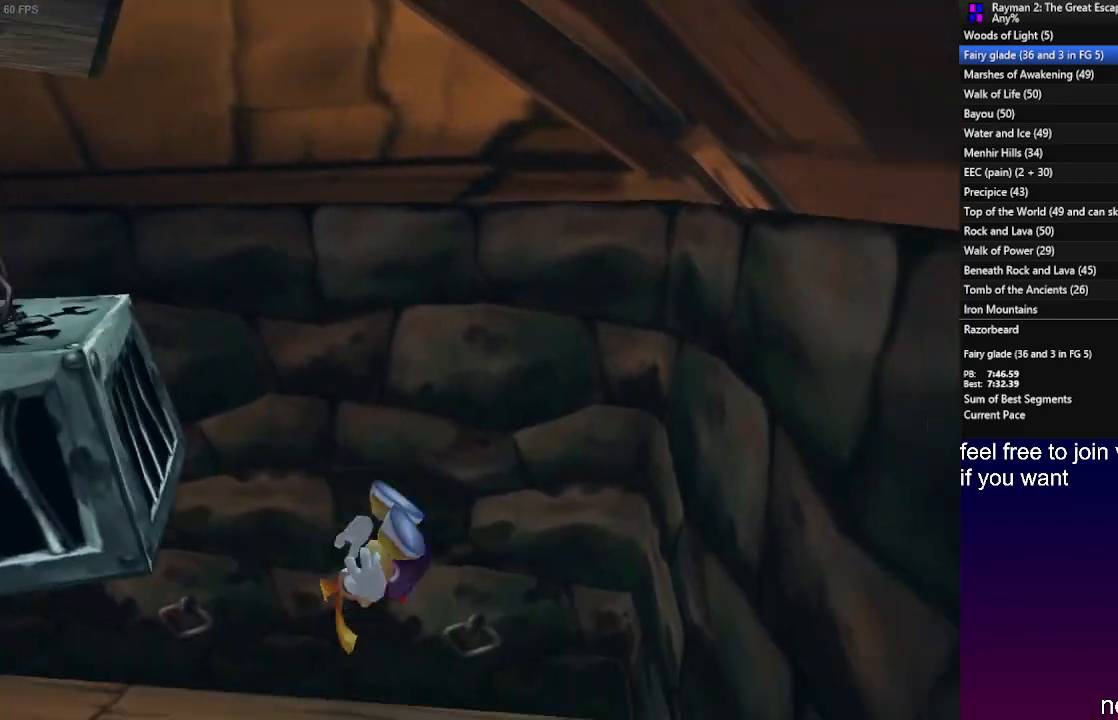
{"buttons": [], "left_stick": "up-left", "right_stick": "center", "events": [[33, "R1", "up"], [150, "R1", "down"], [200, "left_stick", "up-left"], [233, "R1", "up"]]}
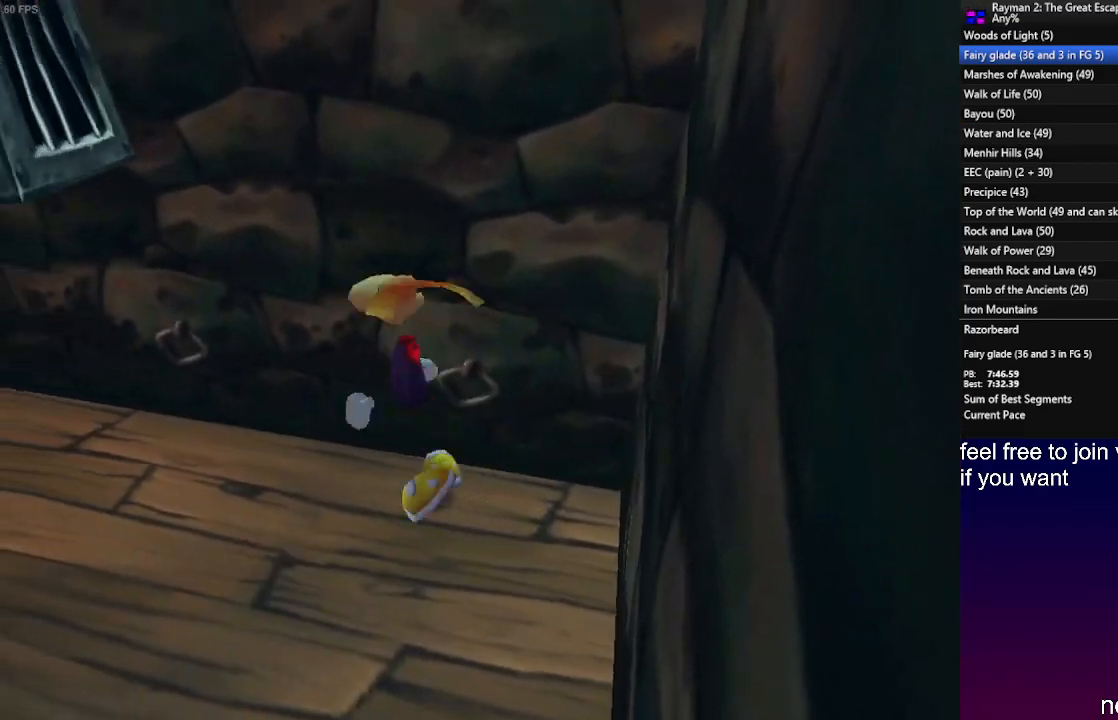
{"buttons": [], "left_stick": "up-left", "right_stick": "center", "events": []}
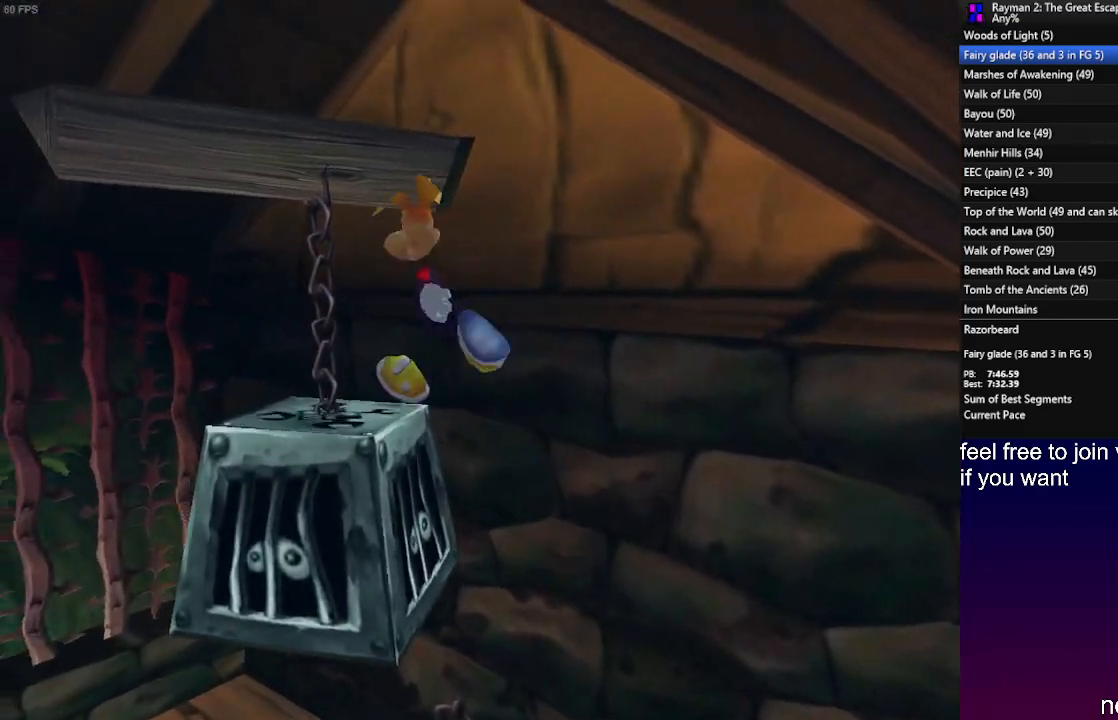
{"buttons": [], "left_stick": "down-right", "right_stick": "center", "events": [[150, "left_stick", "up-right"], [300, "left_stick", "down-right"]]}
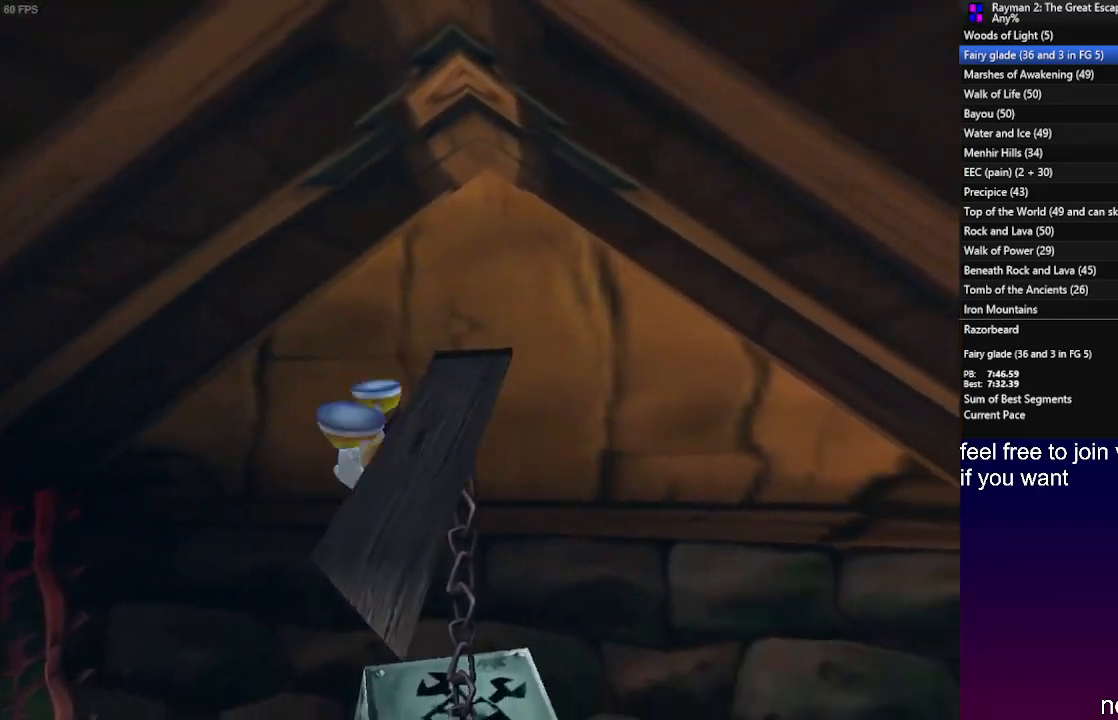
{"buttons": [], "left_stick": "right", "right_stick": "center", "events": [[267, "left_stick", "right"]]}
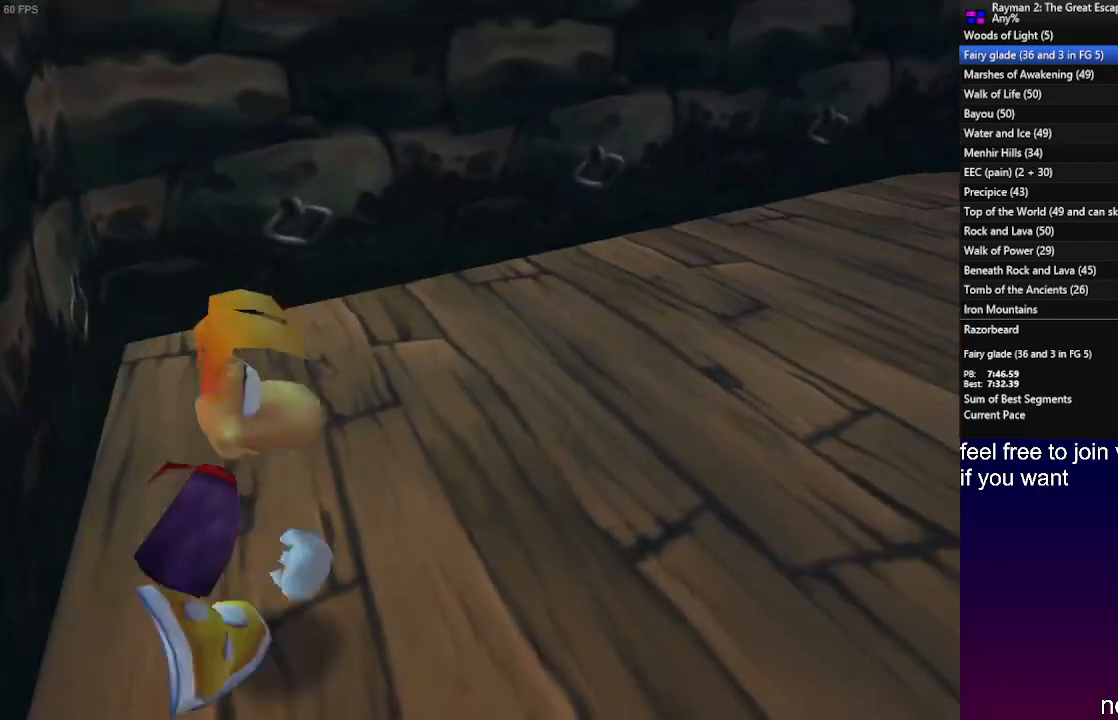
{"buttons": ["R1"], "left_stick": "up-left", "right_stick": "center", "events": [[100, "R1", "down"], [117, "left_stick", "up-right"], [317, "left_stick", "up-left"]]}
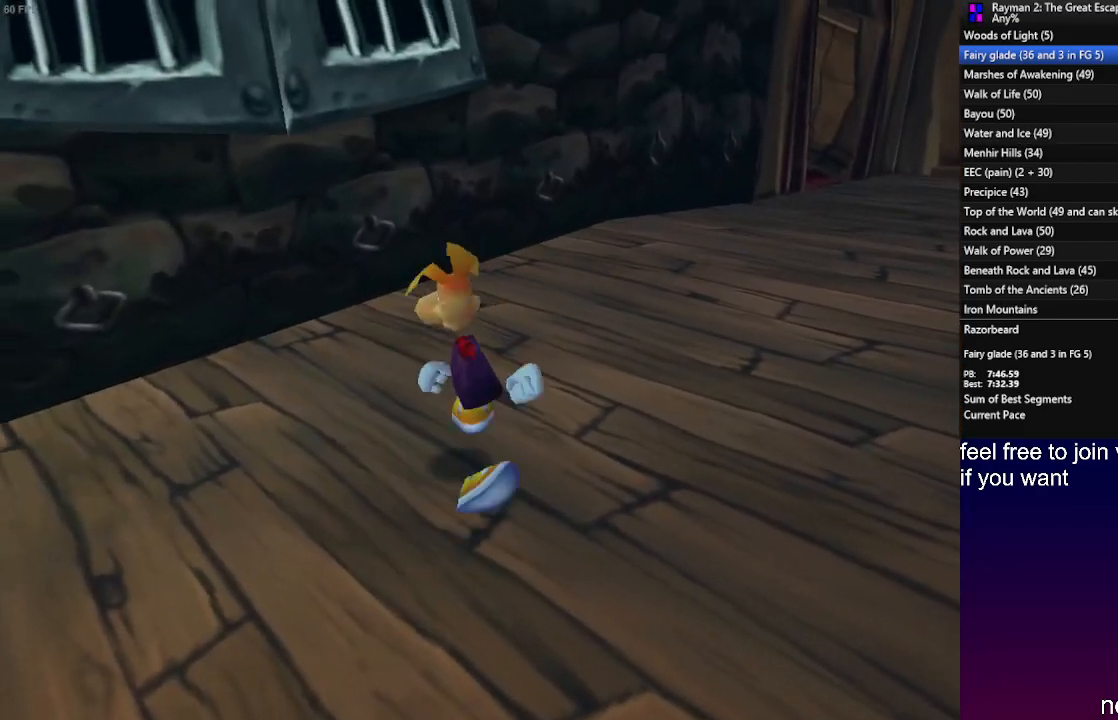
{"buttons": ["L2"], "left_stick": "center", "right_stick": "center", "events": [[267, "left_stick", "down-left"], [300, "R1", "up"], [383, "L2", "down"], [383, "left_stick", "center"]]}
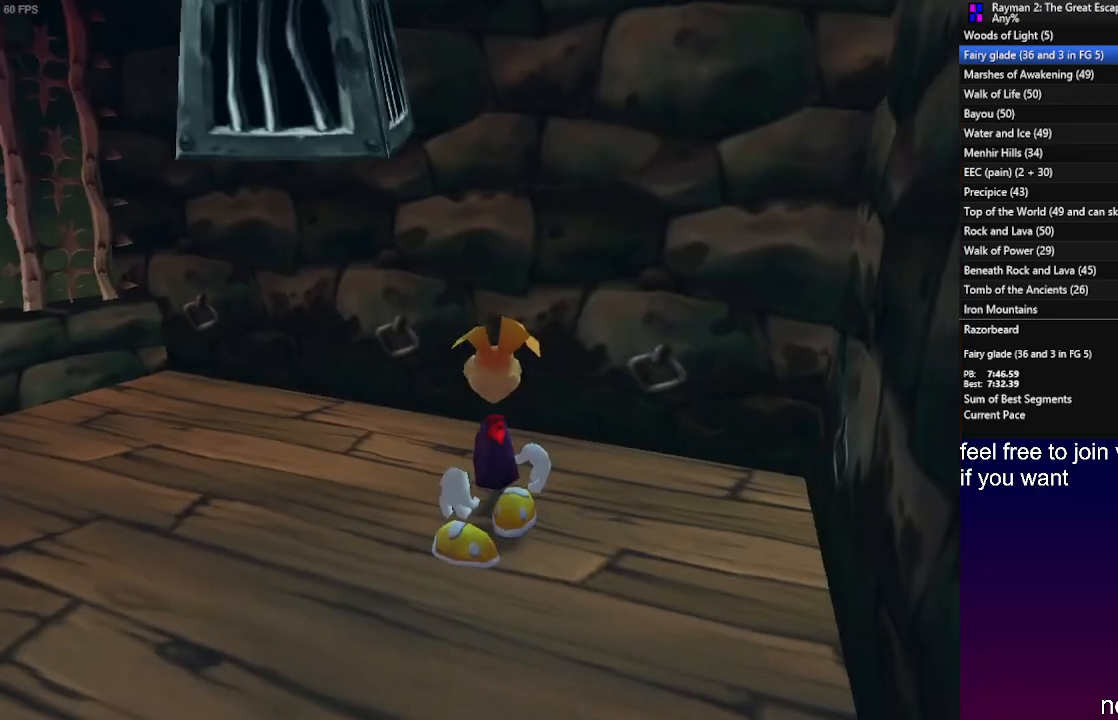
{"buttons": [], "left_stick": "up", "right_stick": "center", "events": [[83, "L2", "up"], [200, "left_stick", "right"], [417, "left_stick", "up"]]}
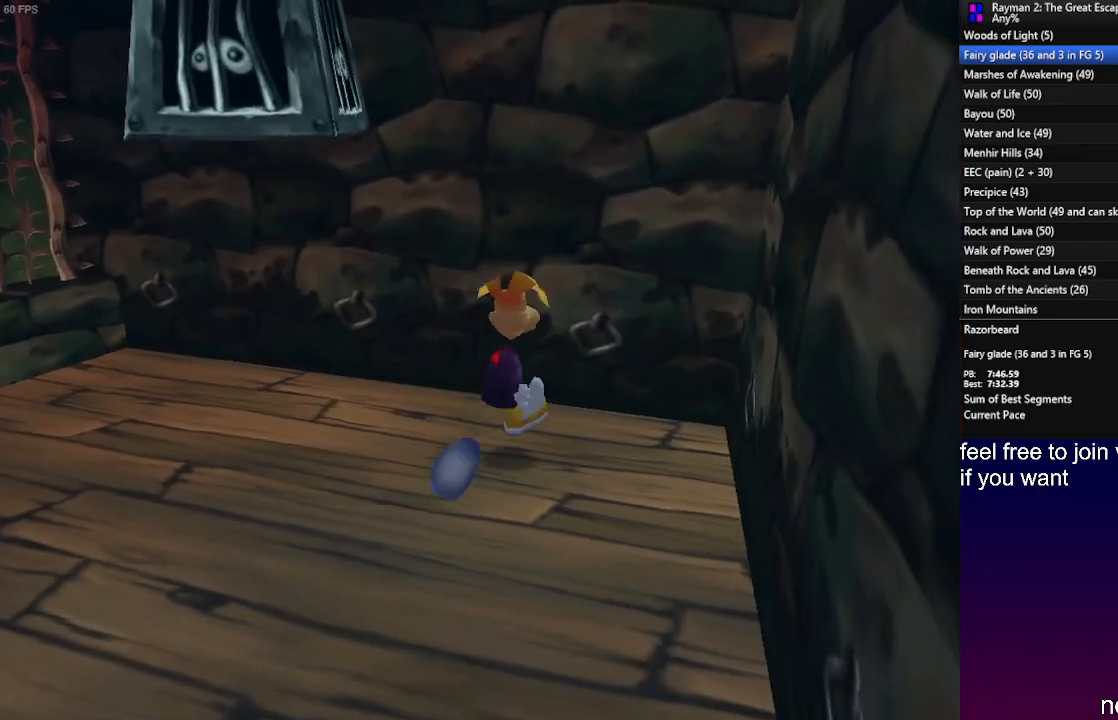
{"buttons": [], "left_stick": "up-left", "right_stick": "center", "events": [[233, "left_stick", "up-left"]]}
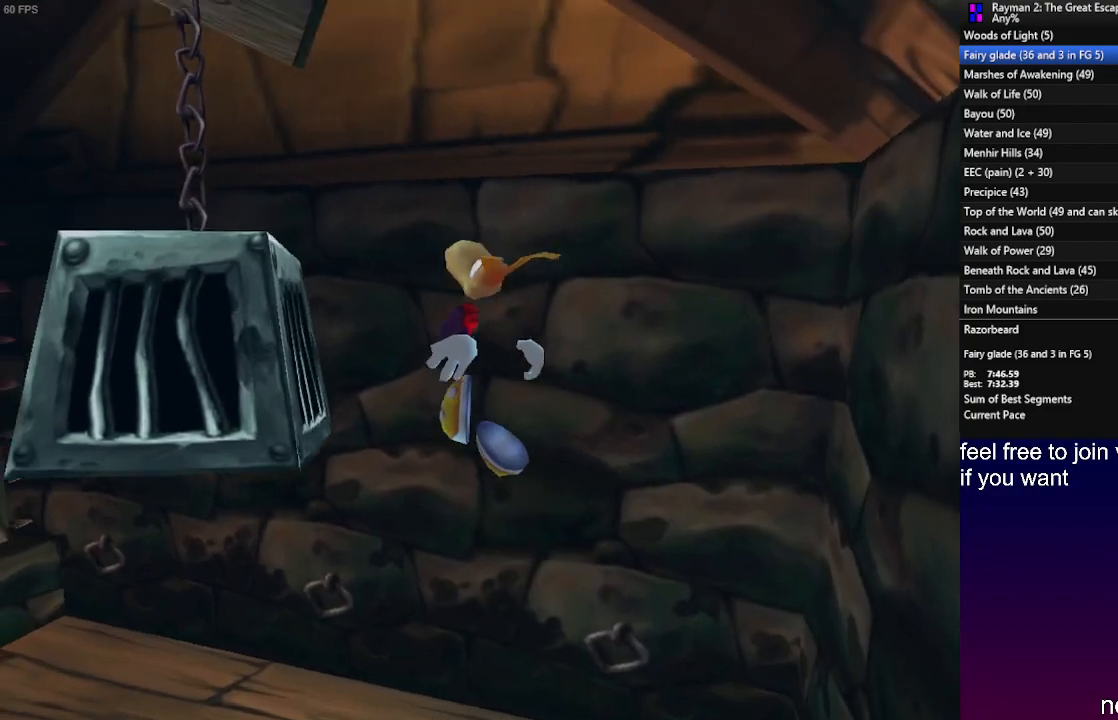
{"buttons": [], "left_stick": "up-right", "right_stick": "center", "events": [[467, "left_stick", "up-right"]]}
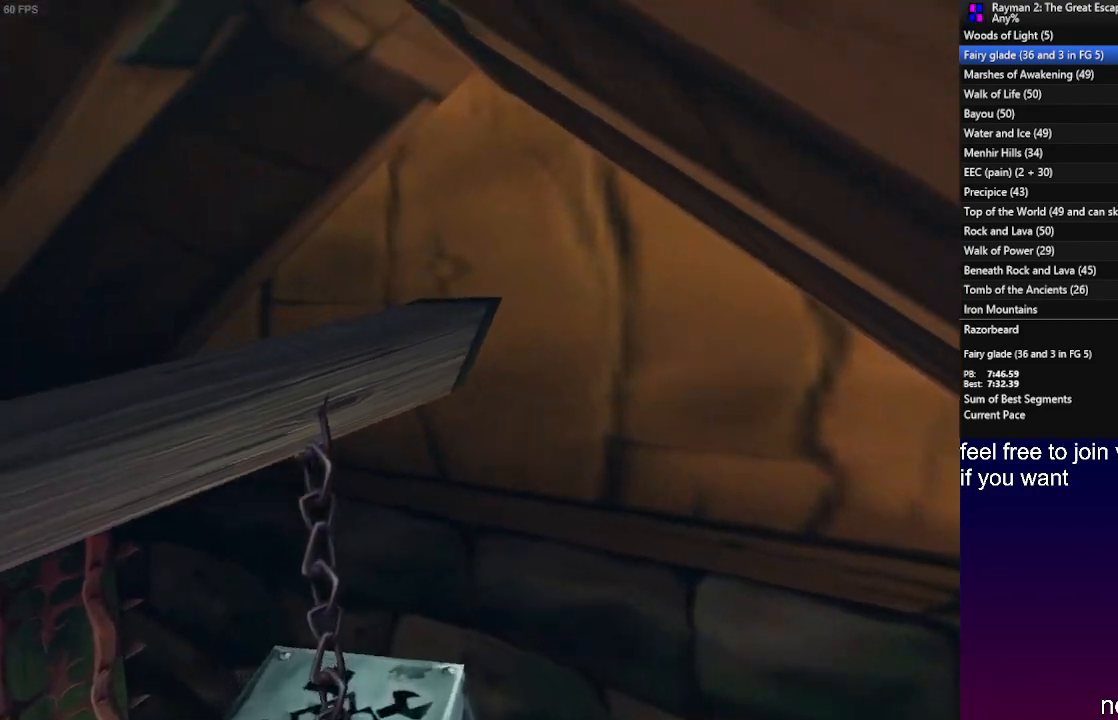
{"buttons": ["R2"], "left_stick": "center", "right_stick": "center", "events": [[100, "left_stick", "down"], [217, "left_stick", "center"], [333, "L2", "down"], [333, "R2", "down"], [500, "L2", "up"]]}
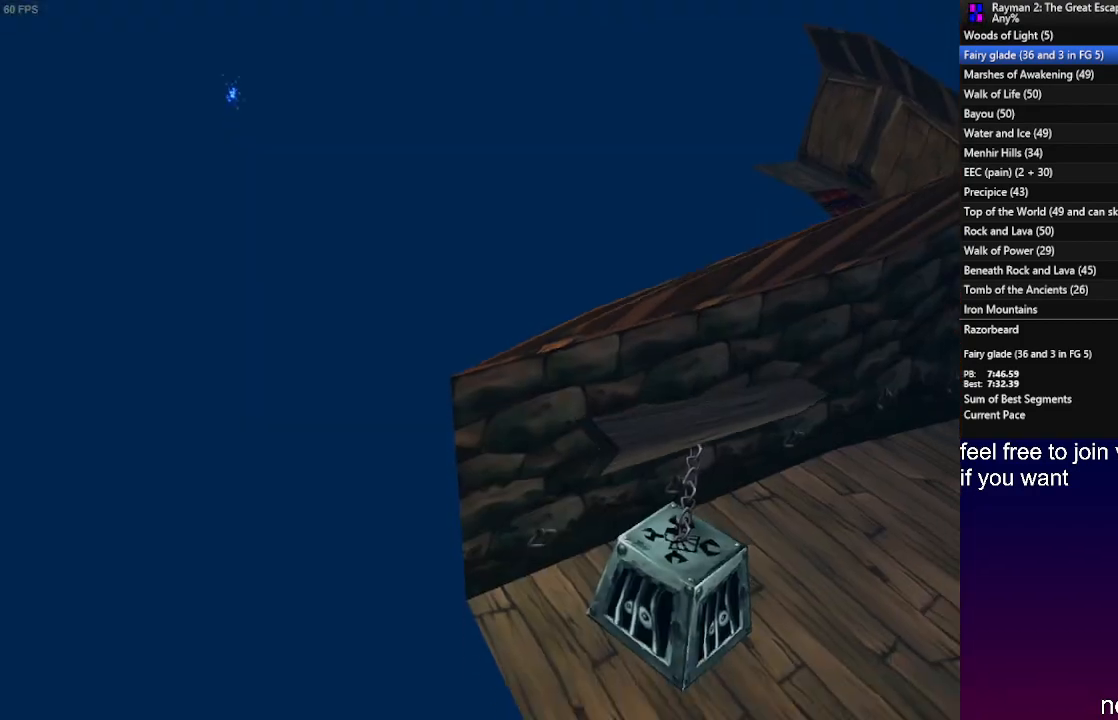
{"buttons": ["SQUARE", "R2"], "left_stick": "center", "right_stick": "center", "events": [[133, "R2", "up"], [233, "left_stick", "right"], [400, "R2", "down"], [417, "SQUARE", "down"], [467, "left_stick", "center"]]}
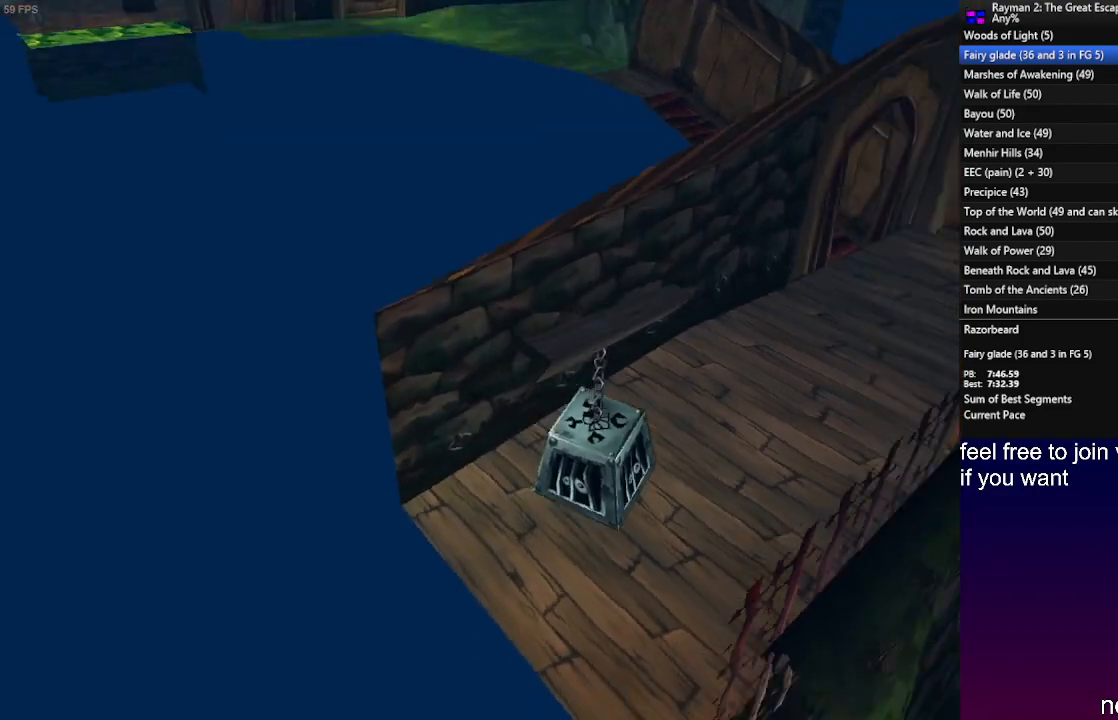
{"buttons": ["SQUARE", "R2"], "left_stick": "up", "right_stick": "center", "events": [[17, "SQUARE", "up"], [133, "SQUARE", "down"], [200, "SQUARE", "up"], [283, "SQUARE", "down"], [283, "left_stick", "up-left"], [333, "left_stick", "up"], [383, "SQUARE", "up"], [467, "SQUARE", "down"]]}
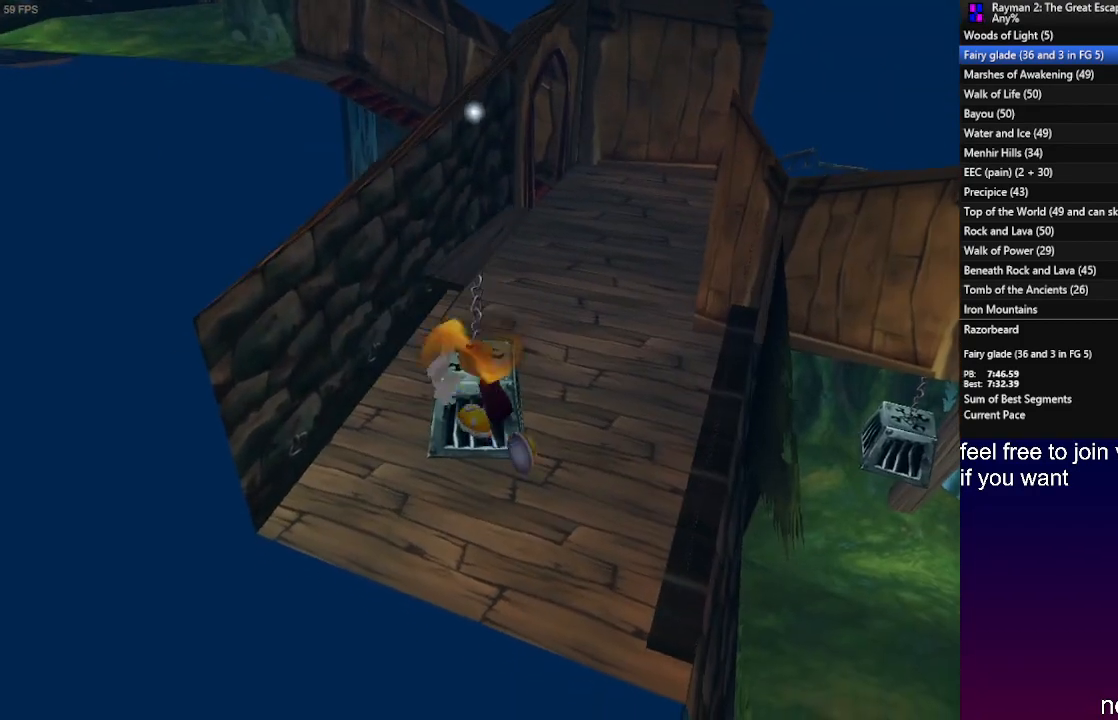
{"buttons": ["SQUARE", "R2"], "left_stick": "center", "right_stick": "center", "events": [[67, "SQUARE", "up"], [117, "left_stick", "center"], [150, "SQUARE", "down"], [233, "SQUARE", "up"], [300, "SQUARE", "down"], [383, "SQUARE", "up"], [483, "SQUARE", "down"]]}
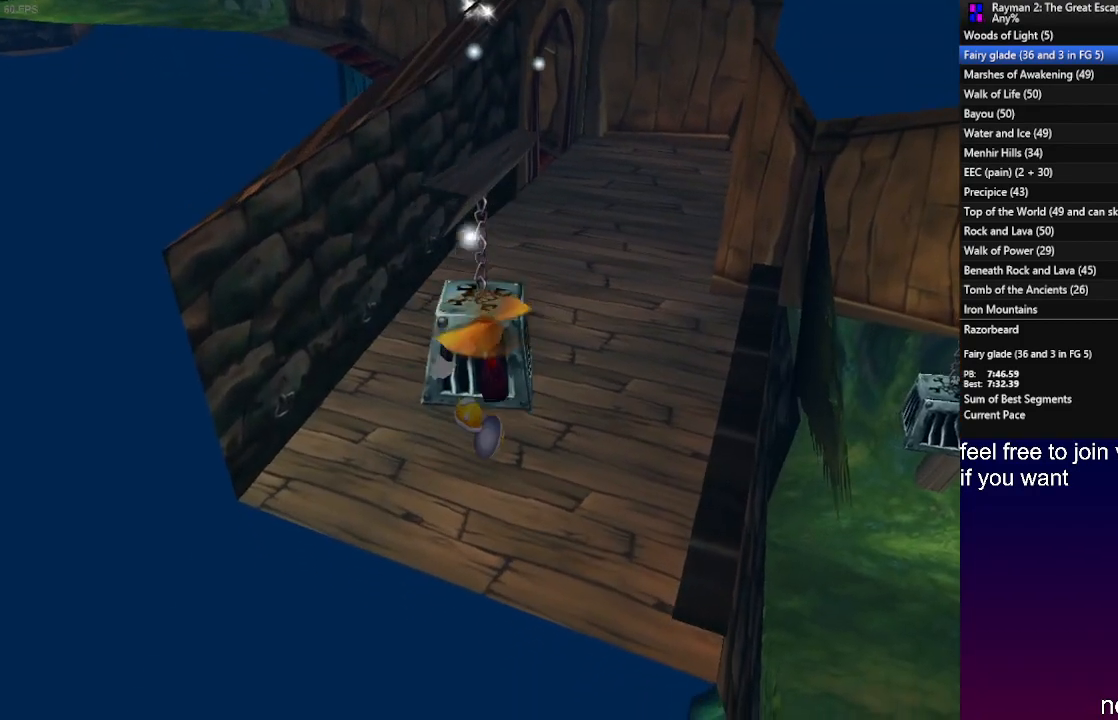
{"buttons": ["R2"], "left_stick": "down-right", "right_stick": "center", "events": [[67, "SQUARE", "up"], [133, "SQUARE", "down"], [217, "SQUARE", "up"], [267, "left_stick", "up"], [367, "left_stick", "down-right"]]}
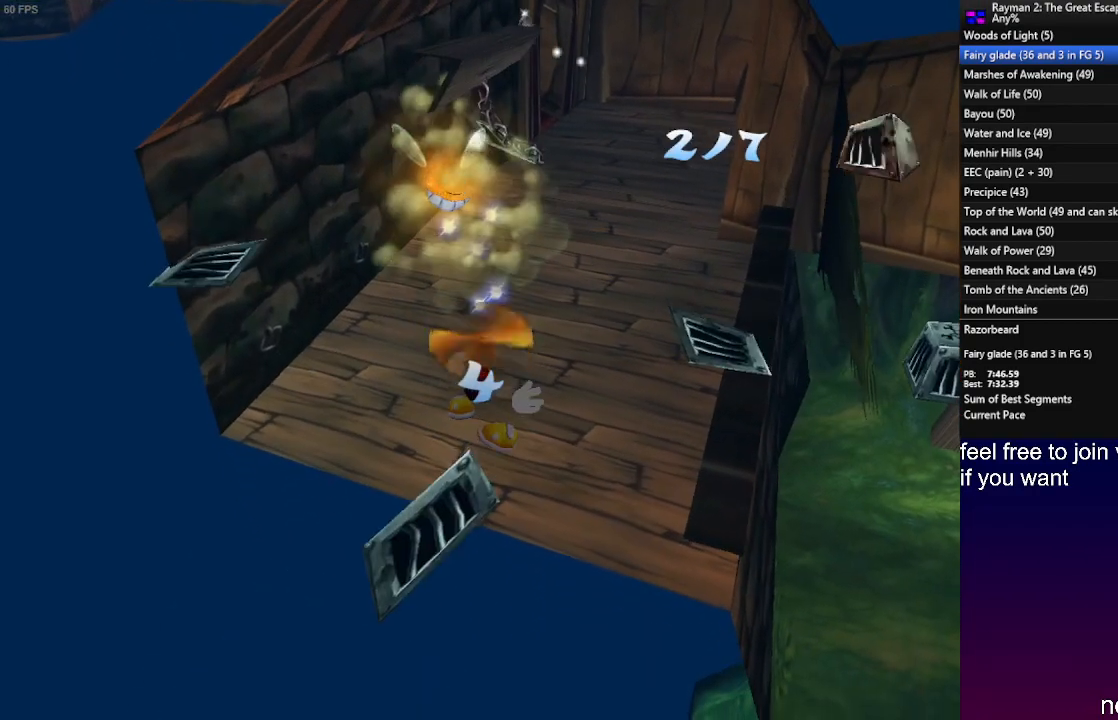
{"buttons": ["R2"], "left_stick": "down-right", "right_stick": "center", "events": []}
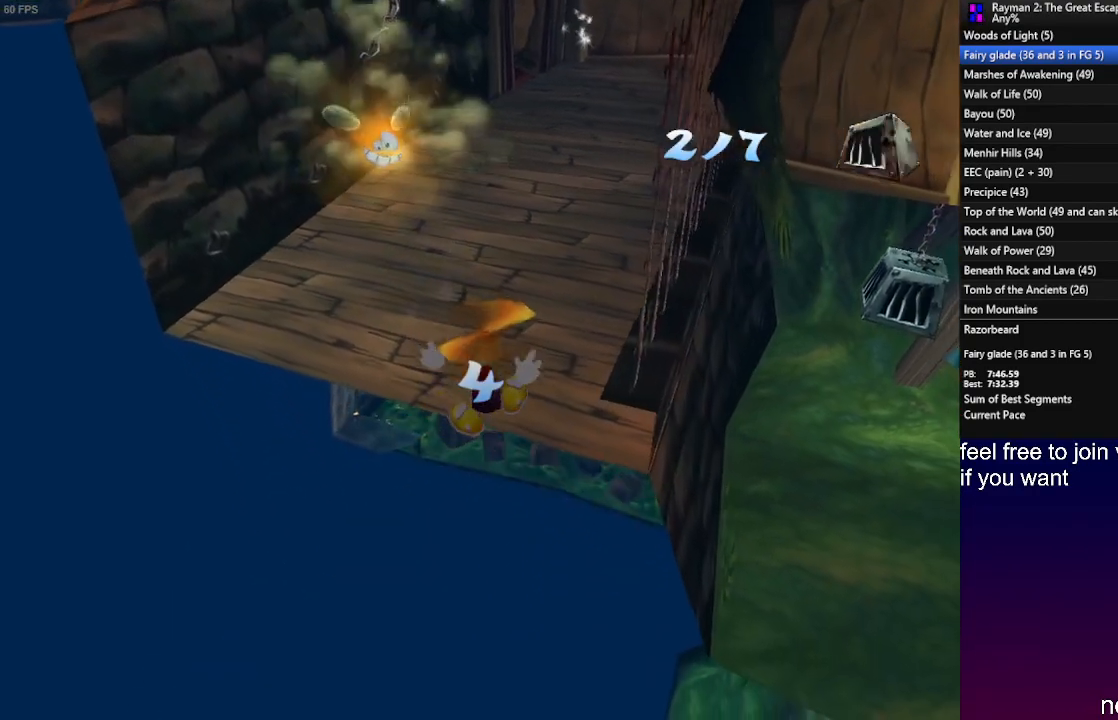
{"buttons": [], "left_stick": "up-right", "right_stick": "center", "events": [[100, "R2", "up"], [267, "left_stick", "right"], [367, "SQUARE", "down"], [383, "left_stick", "up-right"], [483, "SQUARE", "up"]]}
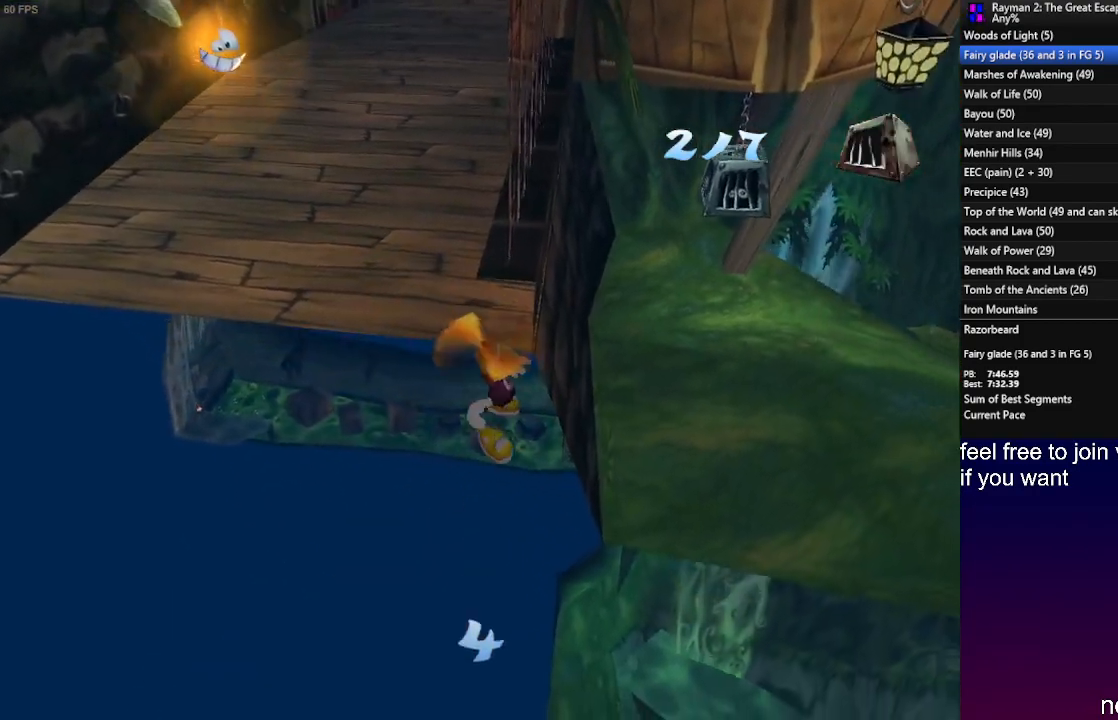
{"buttons": ["SQUARE"], "left_stick": "up-right", "right_stick": "center", "events": [[50, "SQUARE", "down"], [167, "SQUARE", "up"], [267, "SQUARE", "down"], [367, "SQUARE", "up"], [467, "SQUARE", "down"]]}
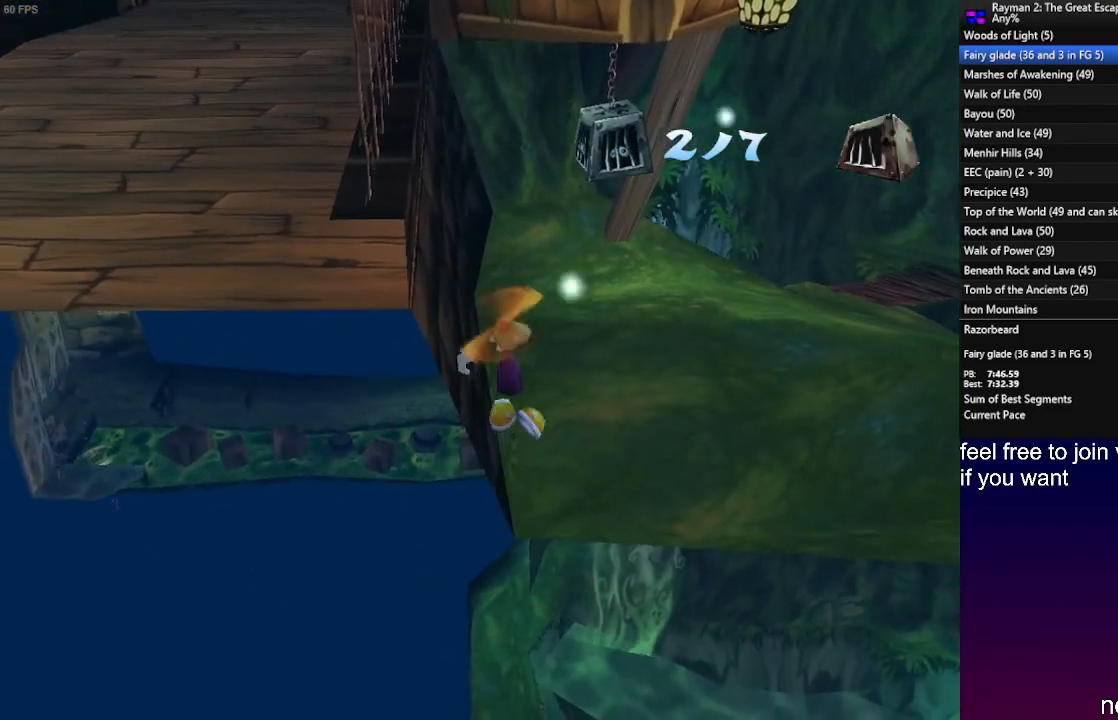
{"buttons": ["SQUARE"], "left_stick": "up", "right_stick": "center", "events": [[50, "SQUARE", "up"], [83, "left_stick", "up"], [150, "SQUARE", "down"], [217, "SQUARE", "up"], [317, "SQUARE", "down"], [417, "SQUARE", "up"], [483, "SQUARE", "down"]]}
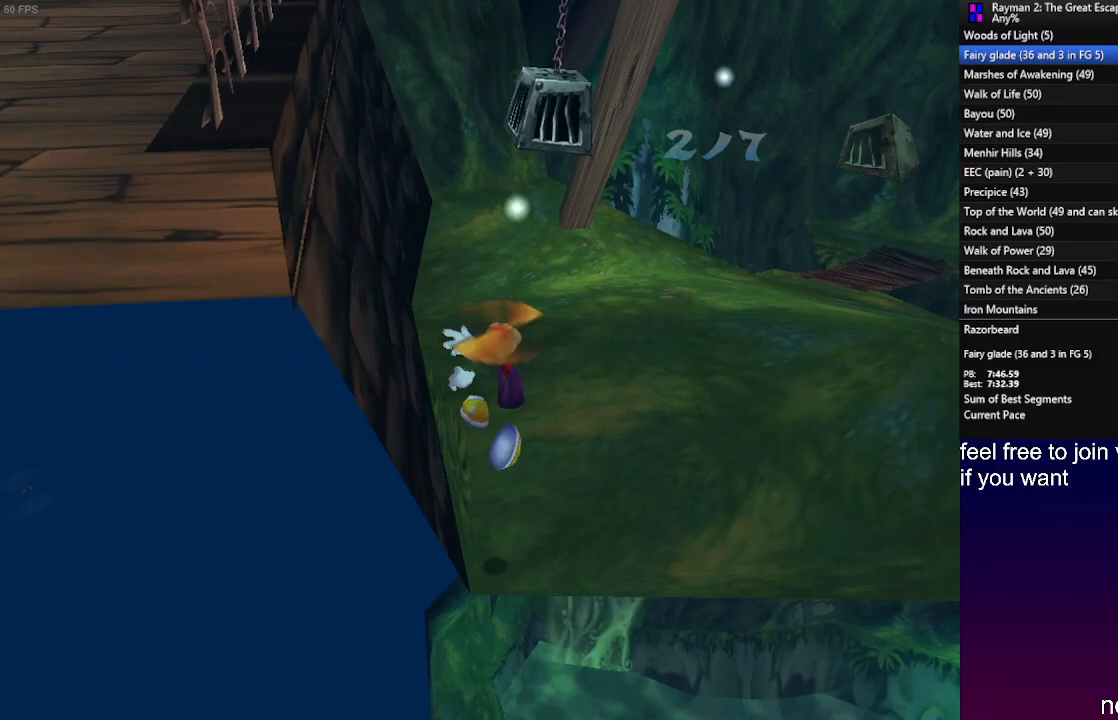
{"buttons": [], "left_stick": "up", "right_stick": "center", "events": [[50, "SQUARE", "up"], [133, "SQUARE", "down"], [217, "SQUARE", "up"], [267, "SQUARE", "down"], [350, "SQUARE", "up"]]}
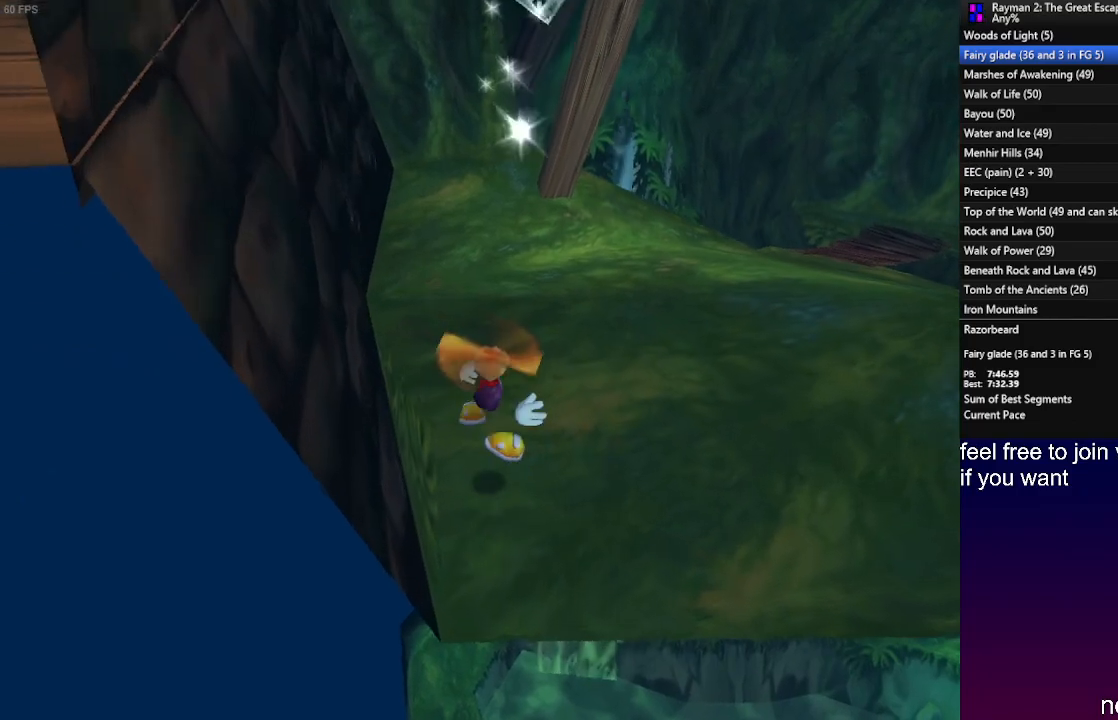
{"buttons": [], "left_stick": "up", "right_stick": "center", "events": []}
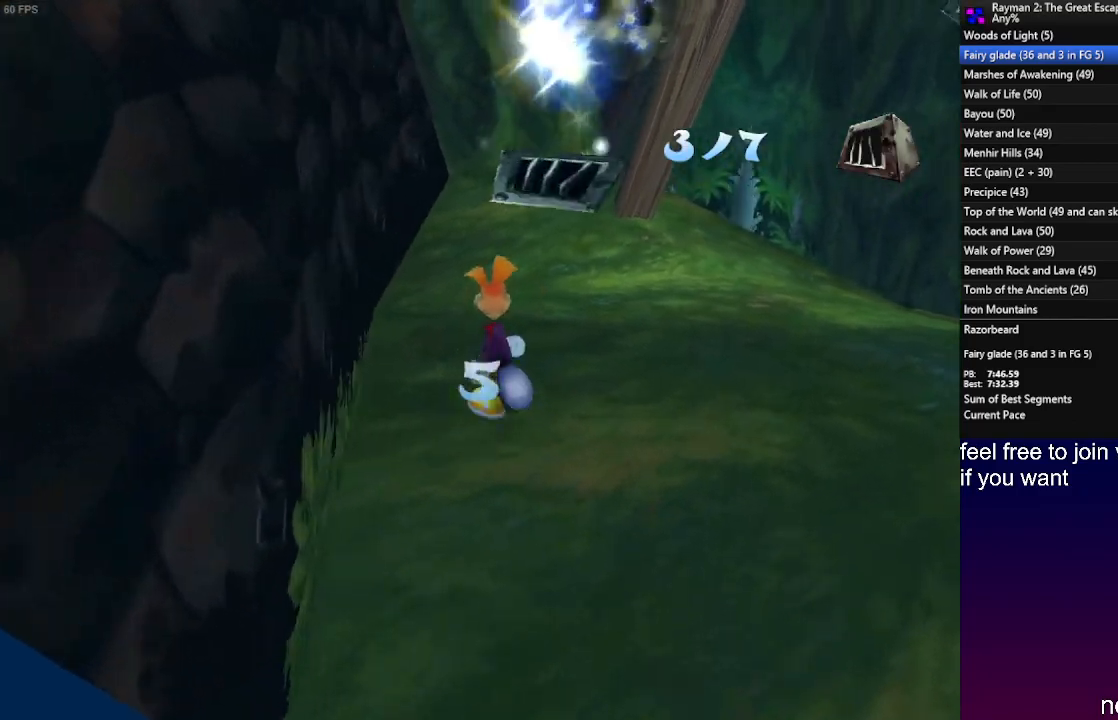
{"buttons": ["L1"], "left_stick": "up", "right_stick": "center", "events": [[217, "L1", "down"], [400, "L1", "up"], [417, "L1", "down"]]}
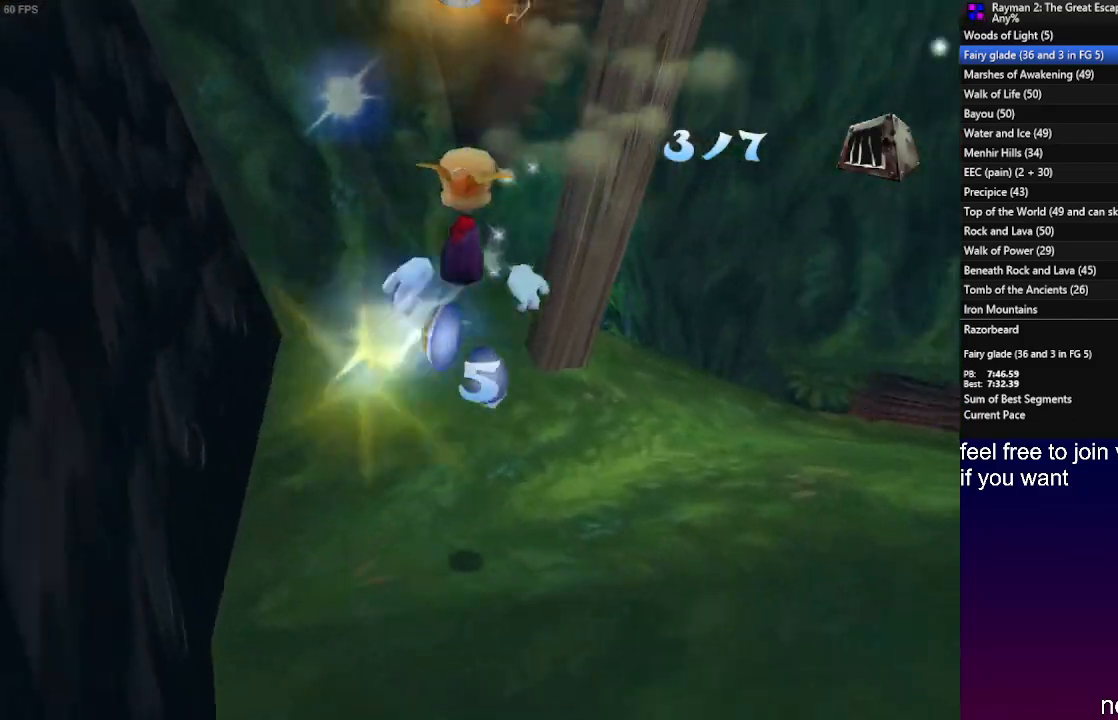
{"buttons": [], "left_stick": "up", "right_stick": "center", "events": [[50, "left_stick", "up-right"], [167, "left_stick", "right"], [333, "left_stick", "up-right"], [400, "L1", "up"], [483, "left_stick", "up"]]}
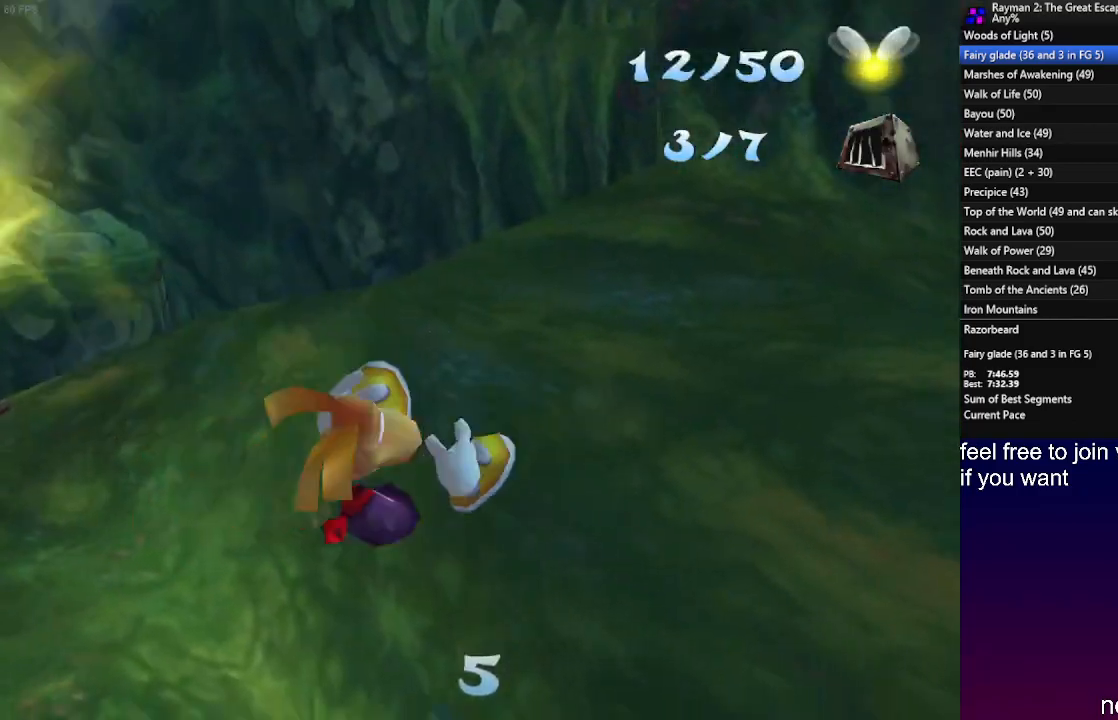
{"buttons": [], "left_stick": "up", "right_stick": "center", "events": []}
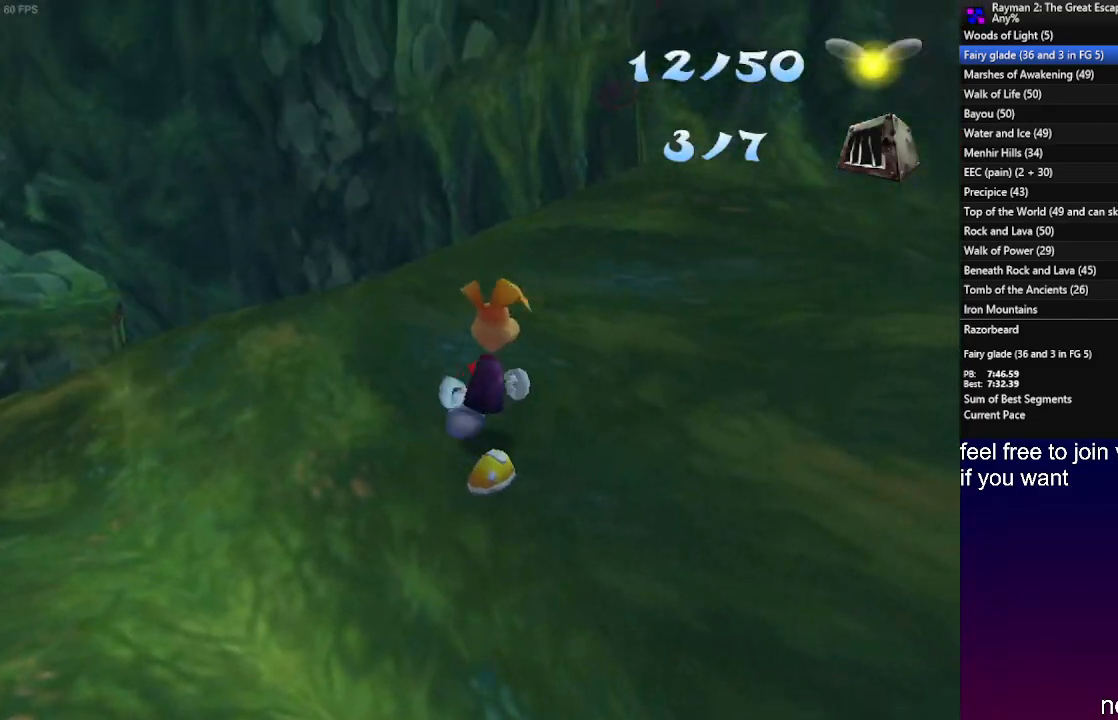
{"buttons": [], "left_stick": "up", "right_stick": "center", "events": []}
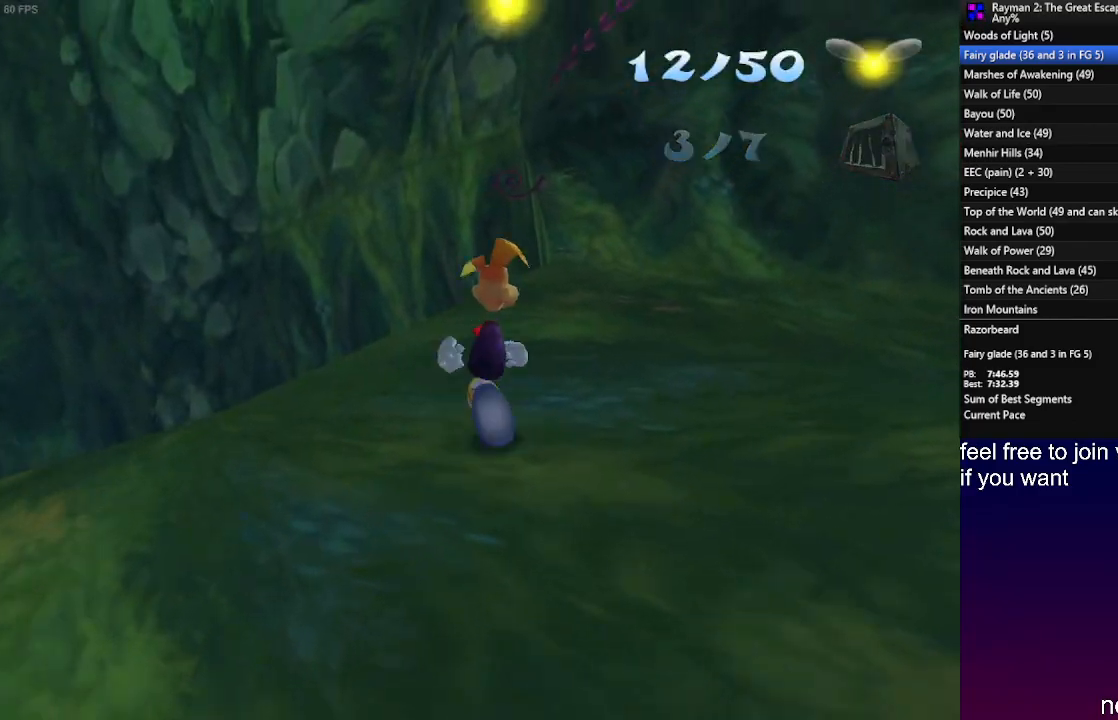
{"buttons": [], "left_stick": "up", "right_stick": "center", "events": []}
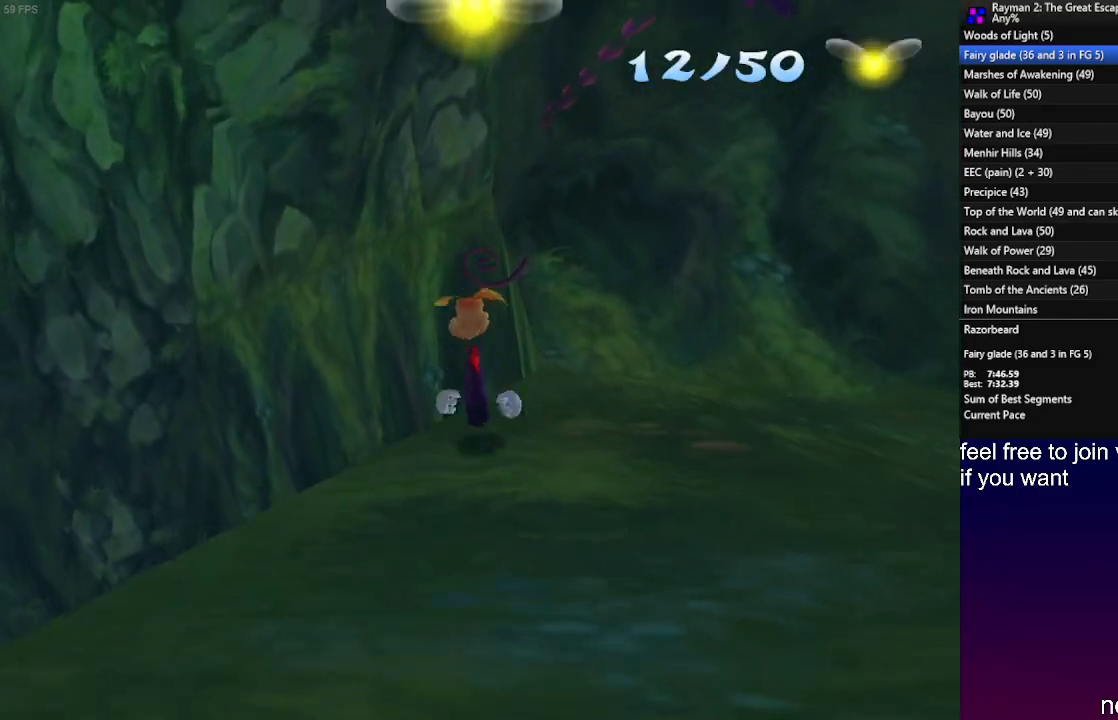
{"buttons": [], "left_stick": "up", "right_stick": "center", "events": []}
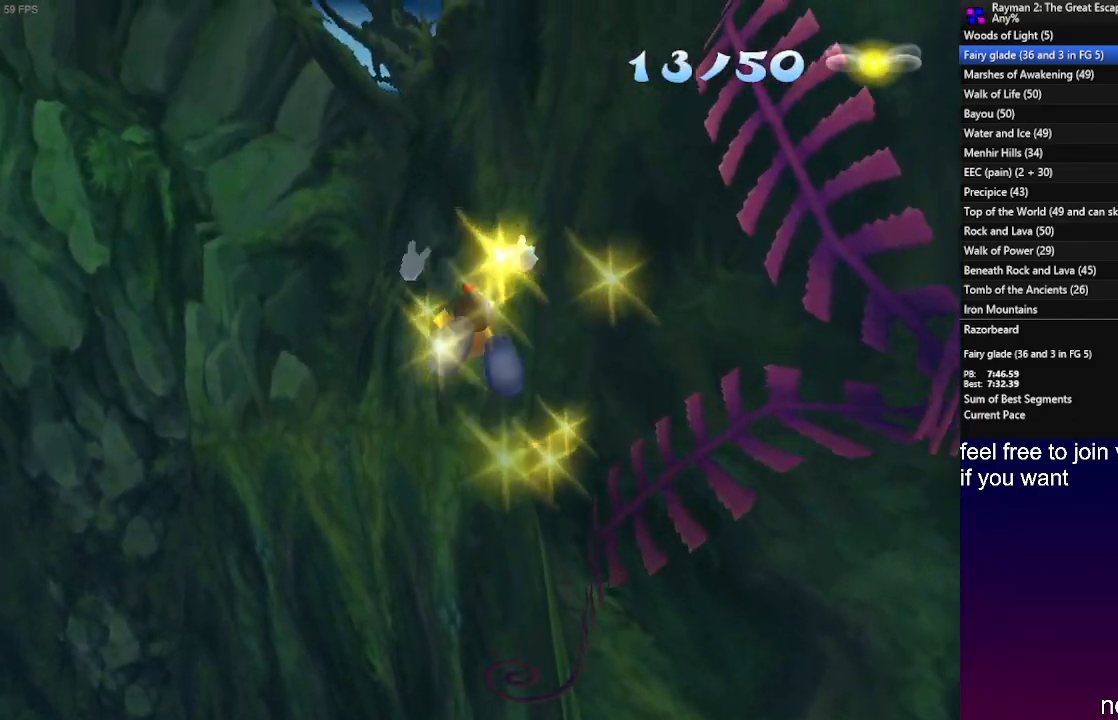
{"buttons": [], "left_stick": "up", "right_stick": "center", "events": []}